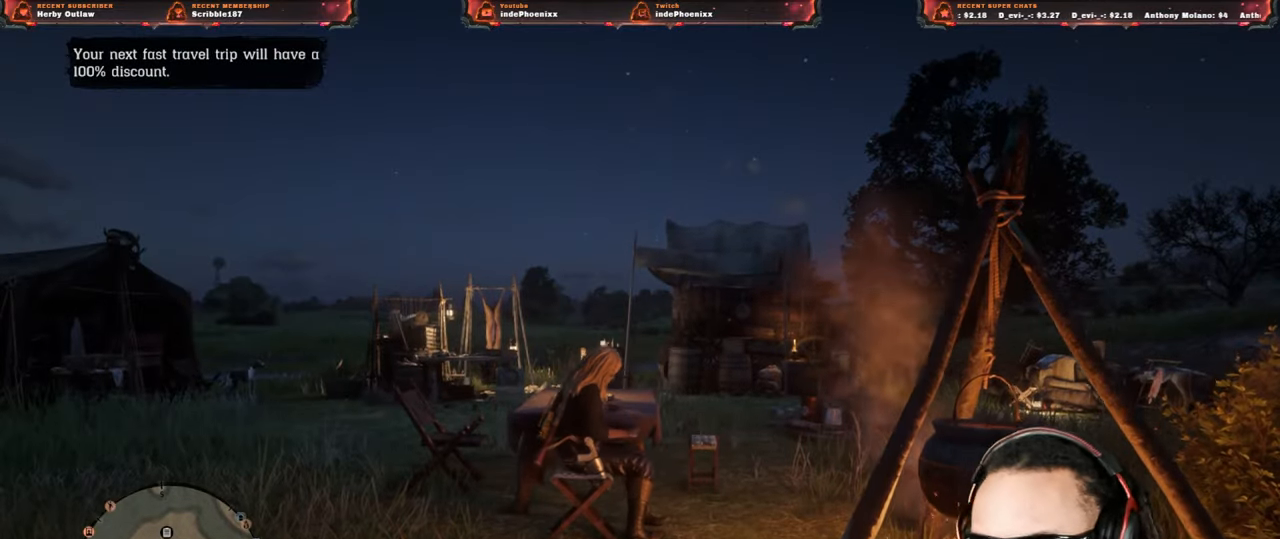
Gameplay with a controller (PlayStation layout); each line is a JSON object with the inputs held at the frame after it. "events" lists button and stick changes between this image and that frame as [ms after this image, input, new state], when the widget could be followed in between.
{"buttons": [], "left_stick": "center", "right_stick": "center", "events": [[183, "right_stick", "down-right"], [450, "right_stick", "center"]]}
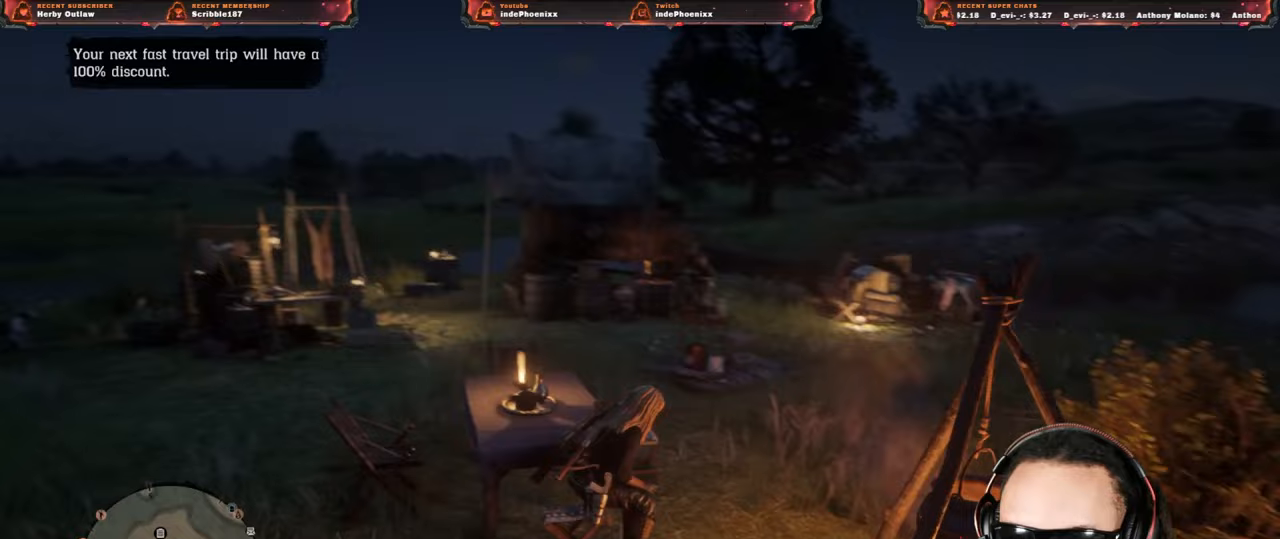
{"buttons": [], "left_stick": "up-right", "right_stick": "center", "events": [[83, "left_stick", "up-right"]]}
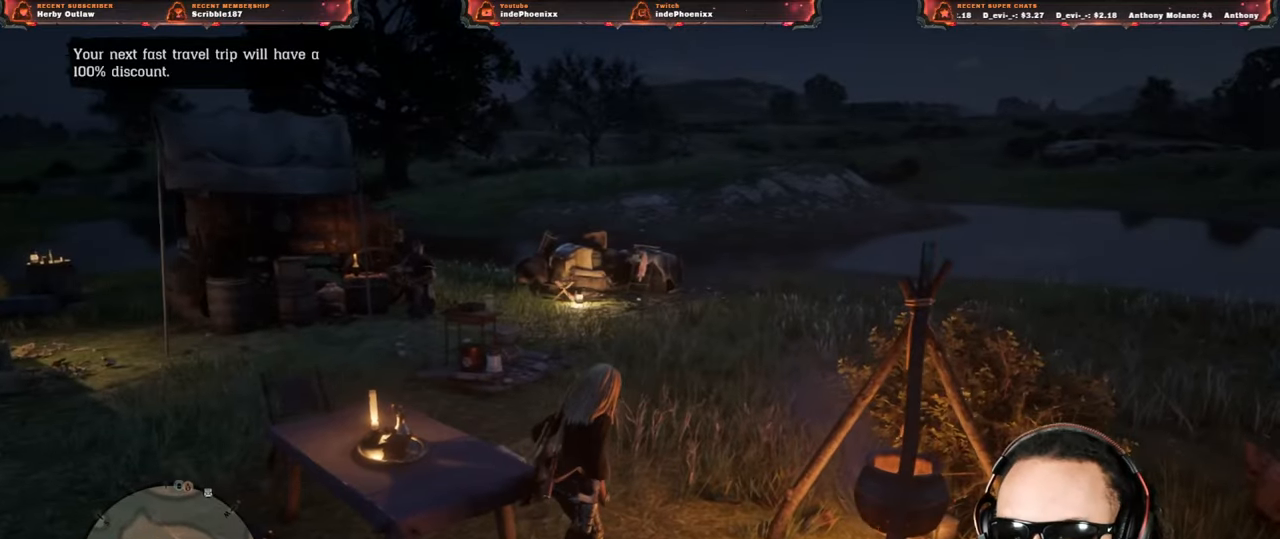
{"buttons": [], "left_stick": "up-right", "right_stick": "center", "events": [[33, "right_stick", "down-left"], [267, "L3", "down"], [283, "right_stick", "center"], [367, "L3", "up"]]}
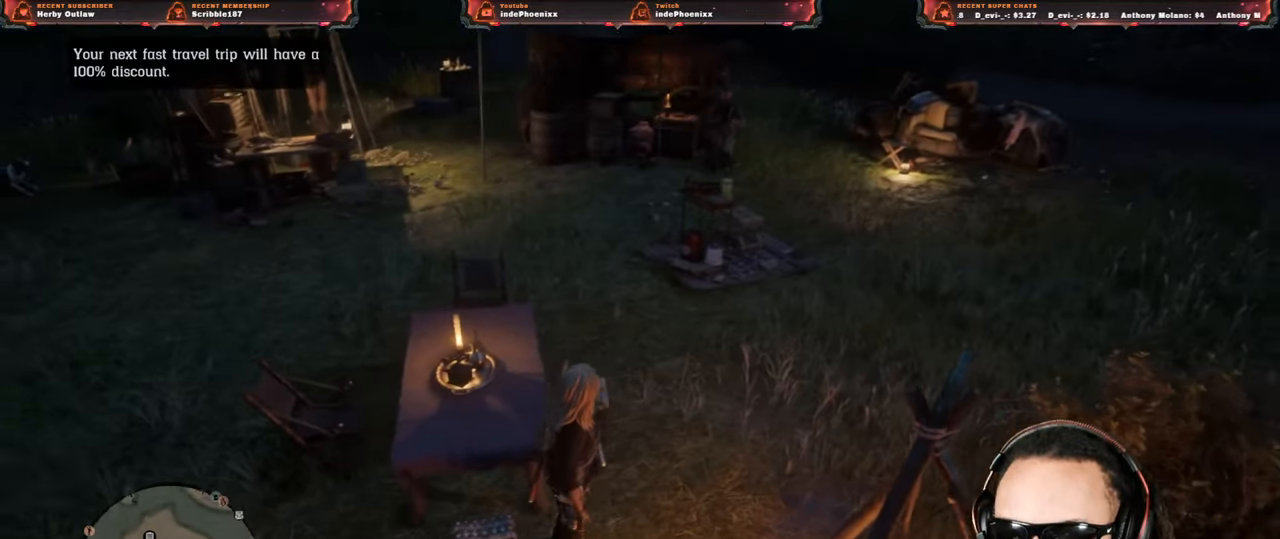
{"buttons": ["L3"], "left_stick": "up-right", "right_stick": "up-left", "events": [[250, "right_stick", "up-left"], [417, "L3", "down"]]}
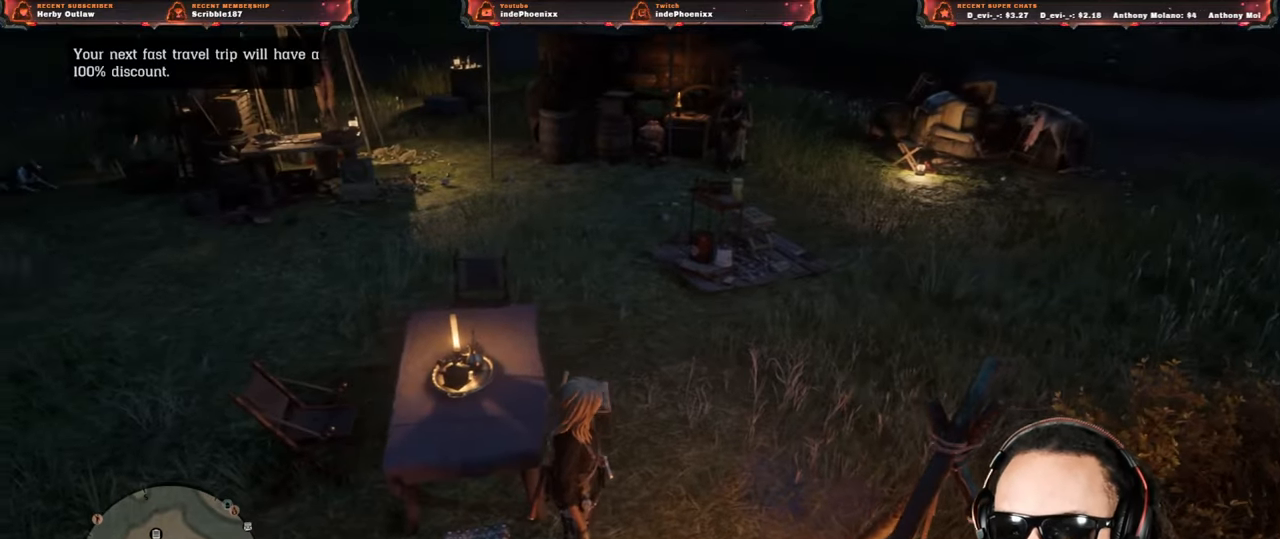
{"buttons": [], "left_stick": "up-left", "right_stick": "left", "events": [[33, "L3", "up"], [217, "left_stick", "down-right"], [283, "left_stick", "down"], [283, "right_stick", "center"], [400, "left_stick", "up-left"], [483, "right_stick", "left"]]}
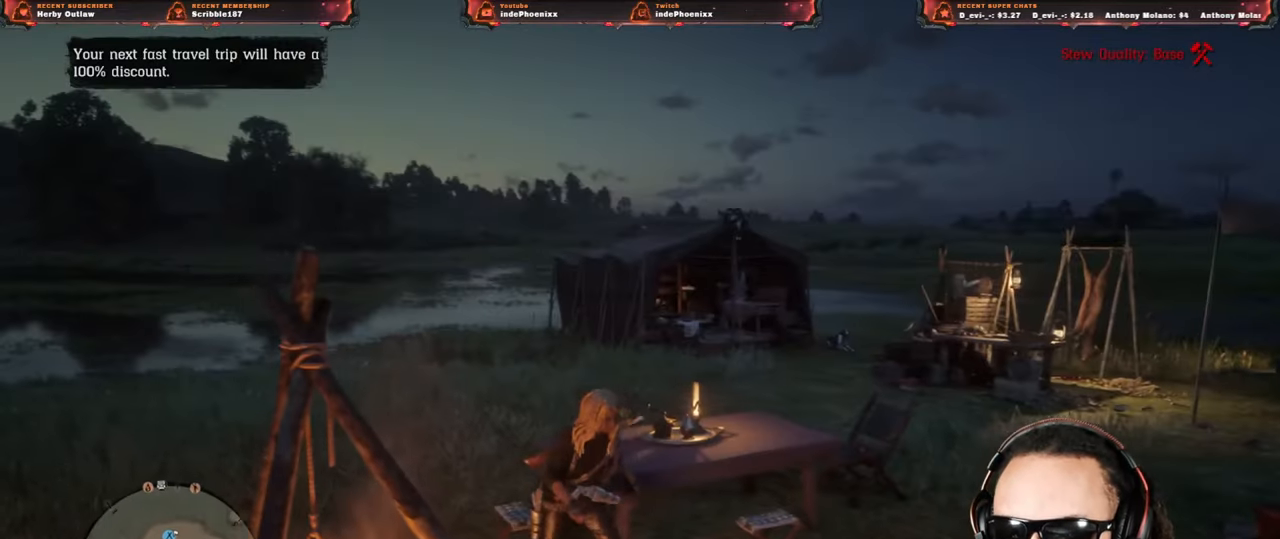
{"buttons": ["L1"], "left_stick": "up", "right_stick": "center", "events": [[117, "left_stick", "up"], [217, "L1", "down"], [217, "right_stick", "center"], [350, "right_stick", "down"], [450, "right_stick", "center"]]}
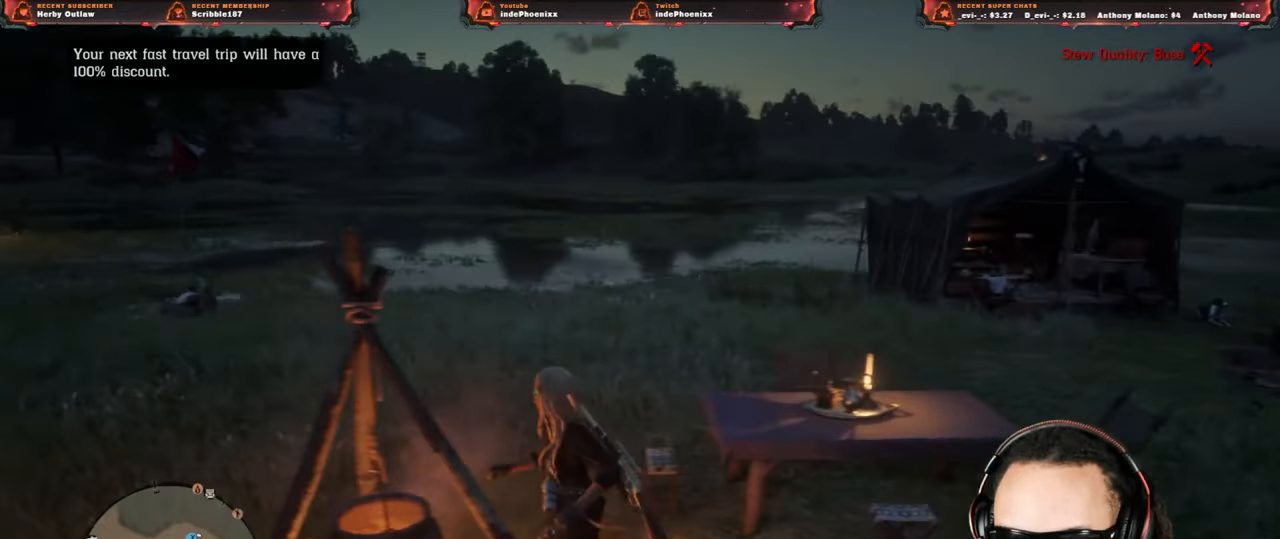
{"buttons": ["L1"], "left_stick": "up", "right_stick": "center", "events": []}
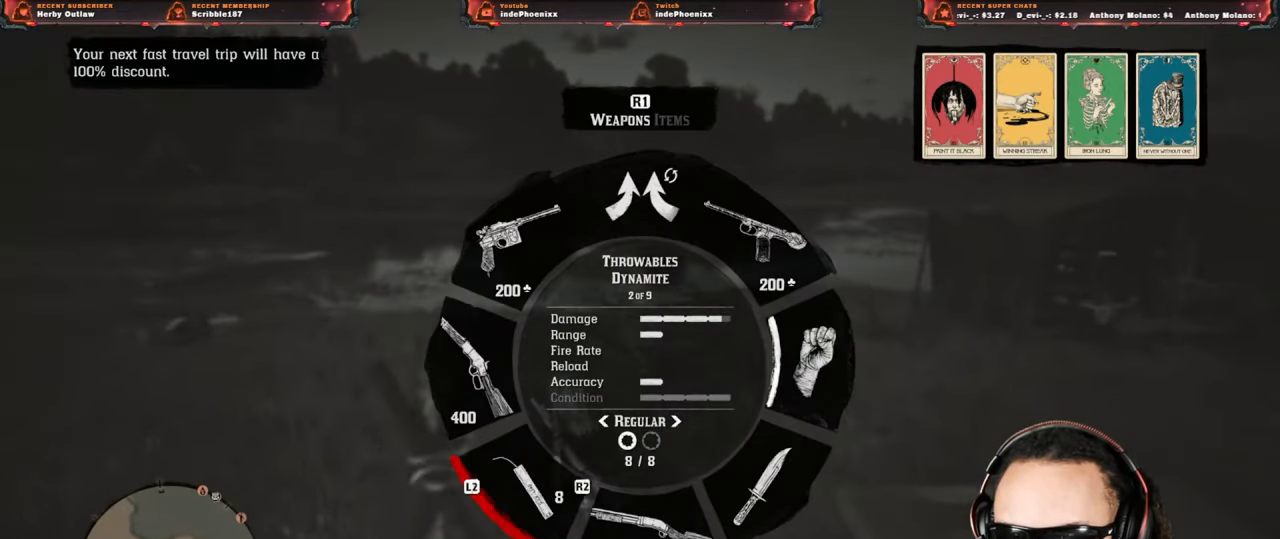
{"buttons": ["L1"], "left_stick": "up", "right_stick": "up-right", "events": [[17, "right_stick", "right"], [117, "right_stick", "center"], [233, "right_stick", "up-left"], [350, "right_stick", "center"], [483, "right_stick", "up-right"]]}
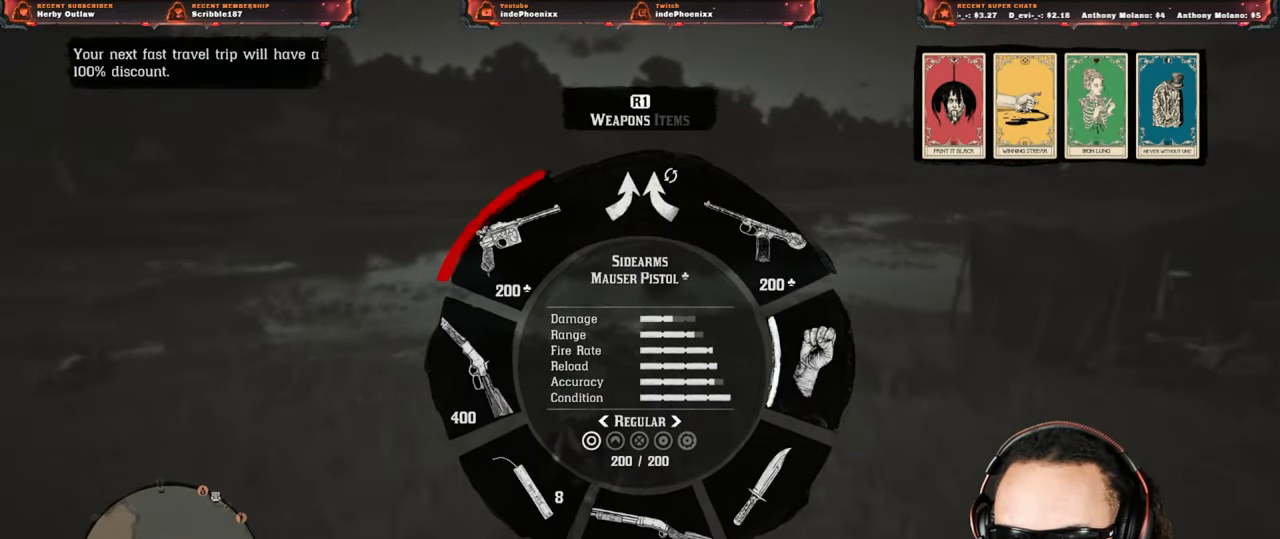
{"buttons": ["L1"], "left_stick": "up-right", "right_stick": "center", "events": [[83, "right_stick", "center"], [183, "left_stick", "up-right"], [283, "right_stick", "left"], [367, "right_stick", "center"]]}
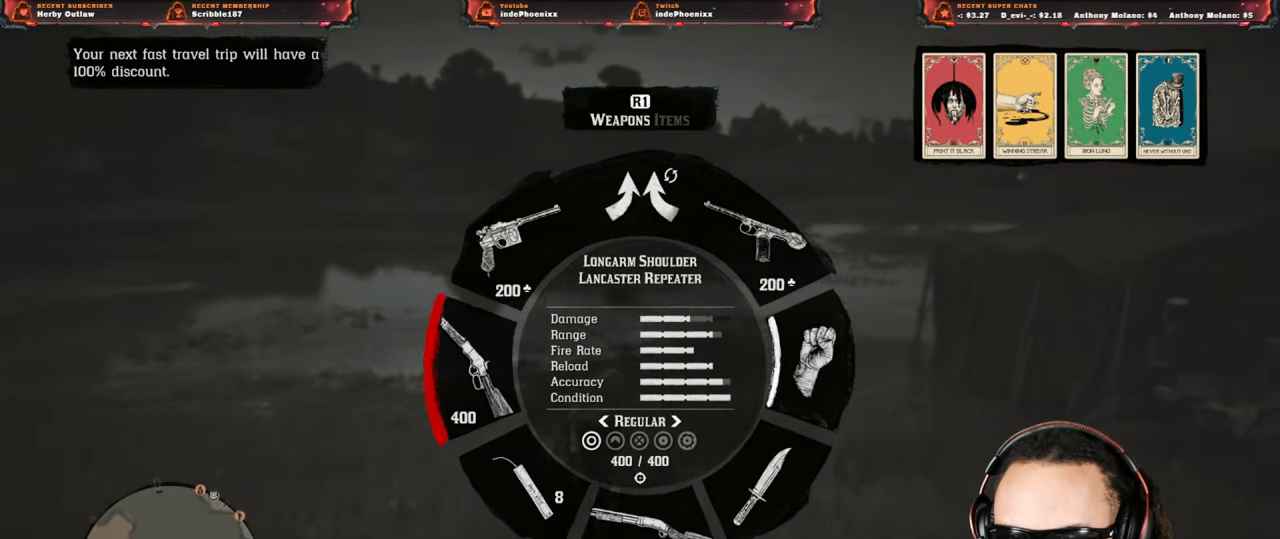
{"buttons": ["CROSS"], "left_stick": "up-right", "right_stick": "center", "events": [[100, "right_stick", "right"], [183, "right_stick", "center"], [233, "L1", "up"], [467, "CROSS", "down"]]}
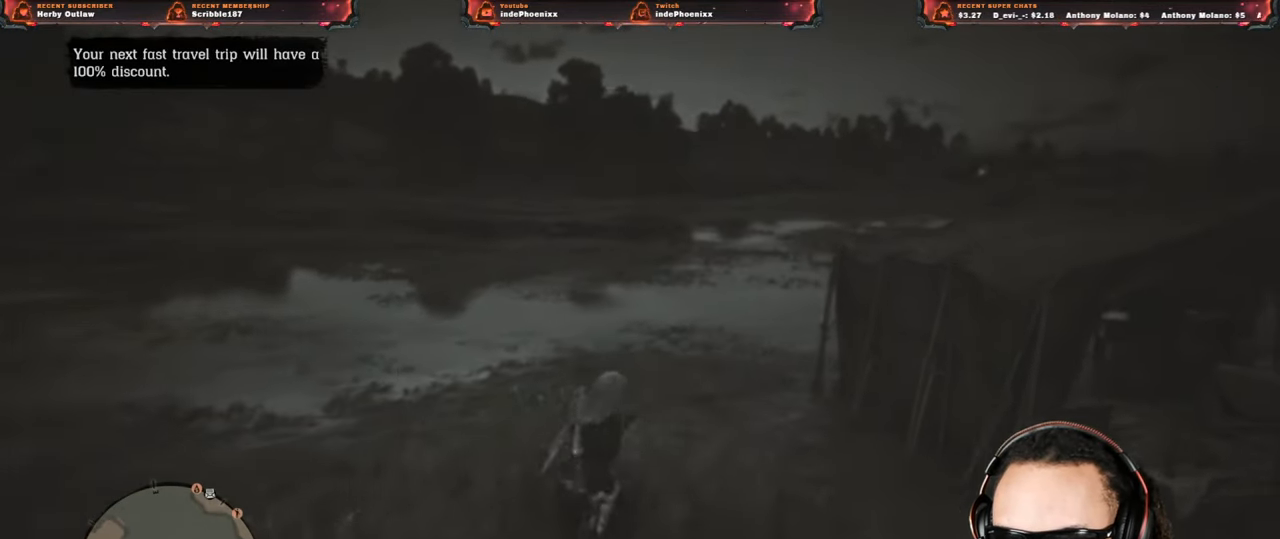
{"buttons": [], "left_stick": "down", "right_stick": "right", "events": [[17, "right_stick", "right"], [33, "CROSS", "up"], [33, "left_stick", "right"], [283, "left_stick", "down"]]}
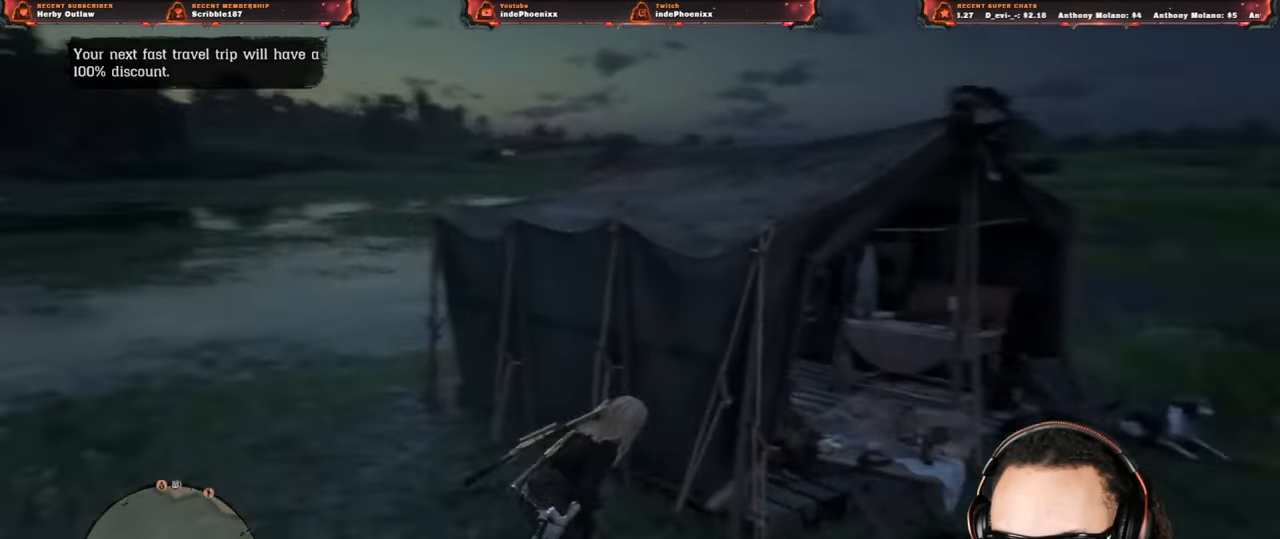
{"buttons": [], "left_stick": "up", "right_stick": "center", "events": [[17, "right_stick", "center"], [50, "left_stick", "down-right"], [250, "left_stick", "up-right"], [450, "left_stick", "up"]]}
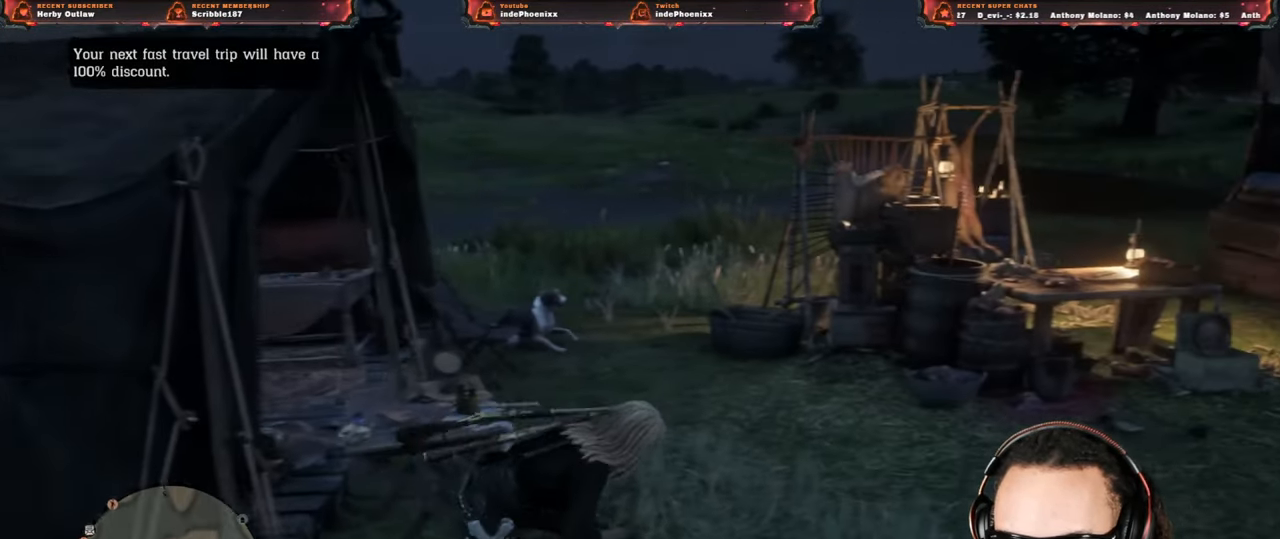
{"buttons": [], "left_stick": "down", "right_stick": "right", "events": [[383, "left_stick", "down"], [500, "right_stick", "right"]]}
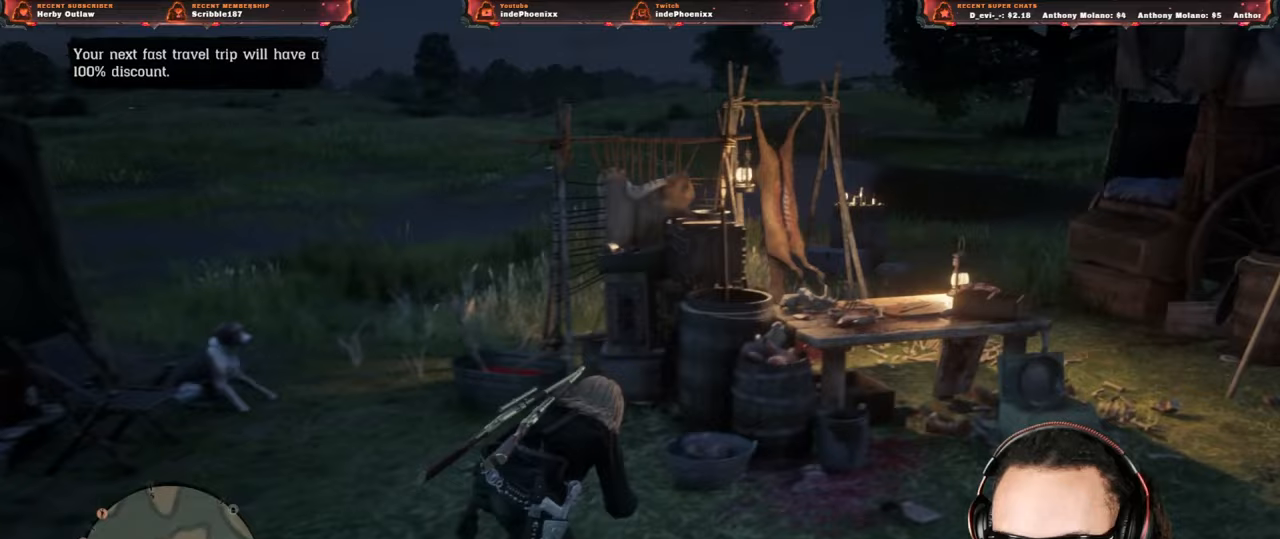
{"buttons": ["L1"], "left_stick": "up-right", "right_stick": "center", "events": [[150, "left_stick", "down-right"], [217, "L1", "down"], [217, "right_stick", "center"], [250, "left_stick", "right"], [350, "left_stick", "up-right"]]}
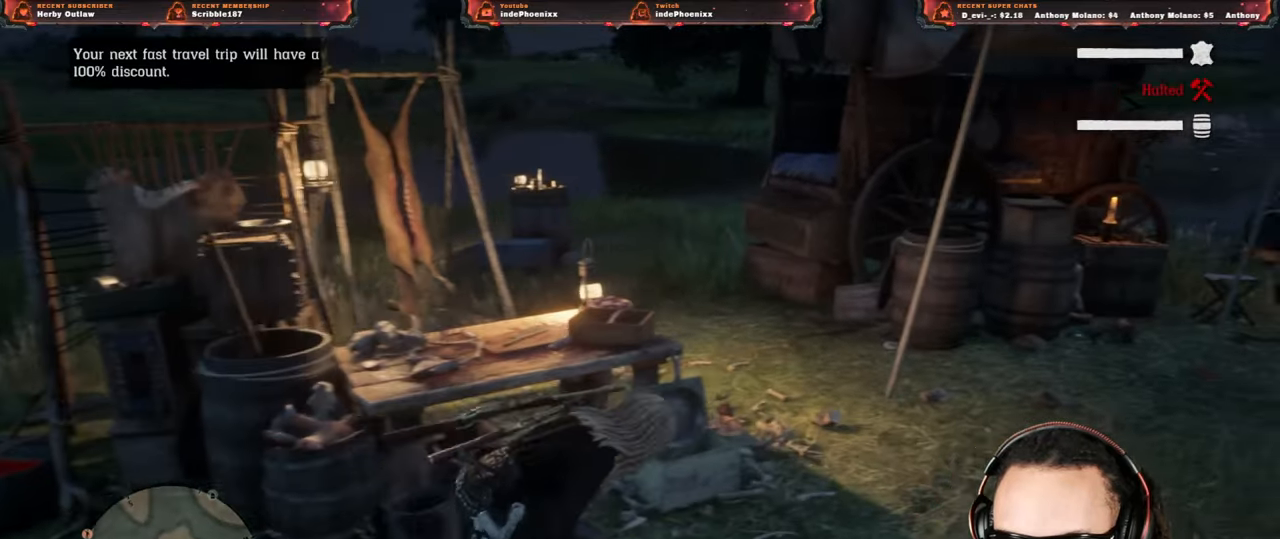
{"buttons": ["L1", "R1"], "left_stick": "up-left", "right_stick": "center", "events": [[83, "left_stick", "up-left"], [117, "R1", "down"], [217, "R1", "up"], [500, "R1", "down"]]}
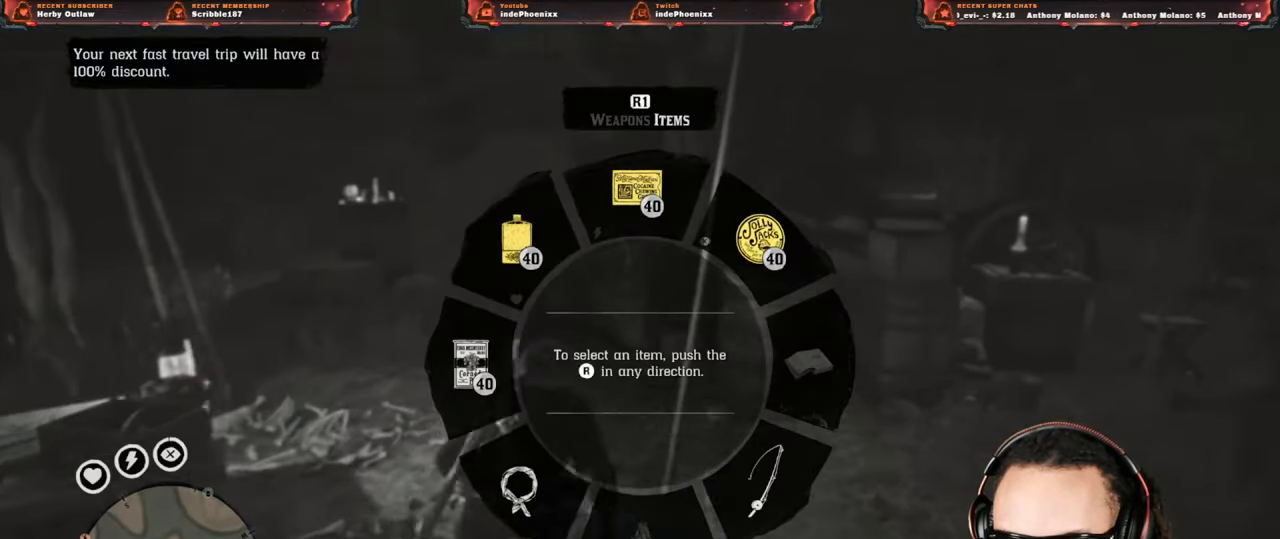
{"buttons": [], "left_stick": "center", "right_stick": "center", "events": [[67, "R1", "up"], [367, "L1", "up"], [417, "left_stick", "center"]]}
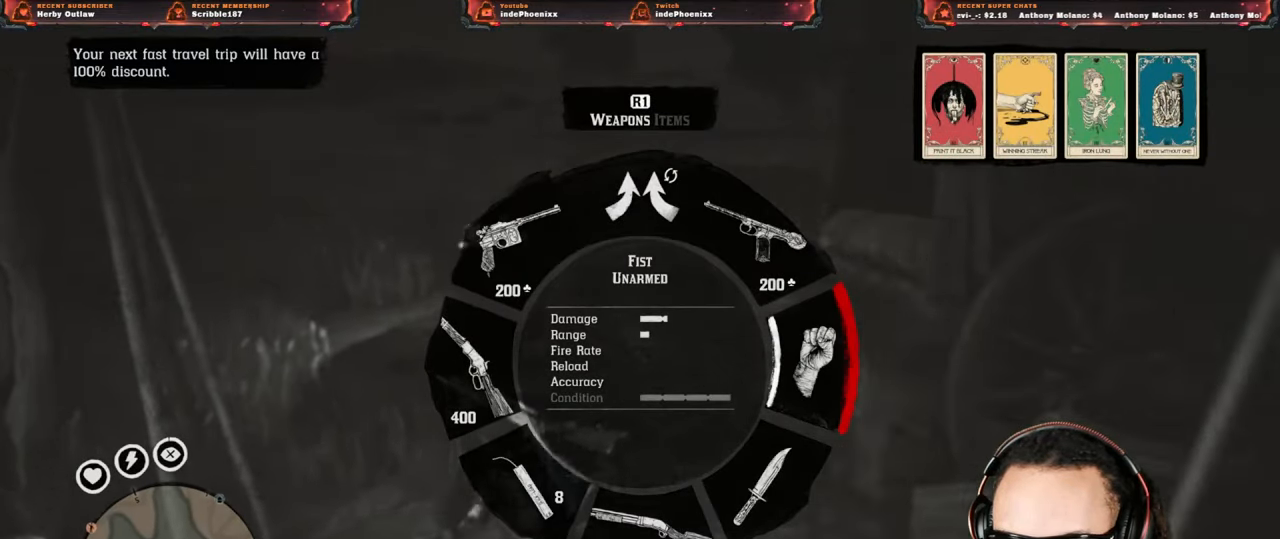
{"buttons": ["TRIANGLE", "L2"], "left_stick": "center", "right_stick": "center", "events": [[117, "L2", "down"], [367, "TRIANGLE", "down"]]}
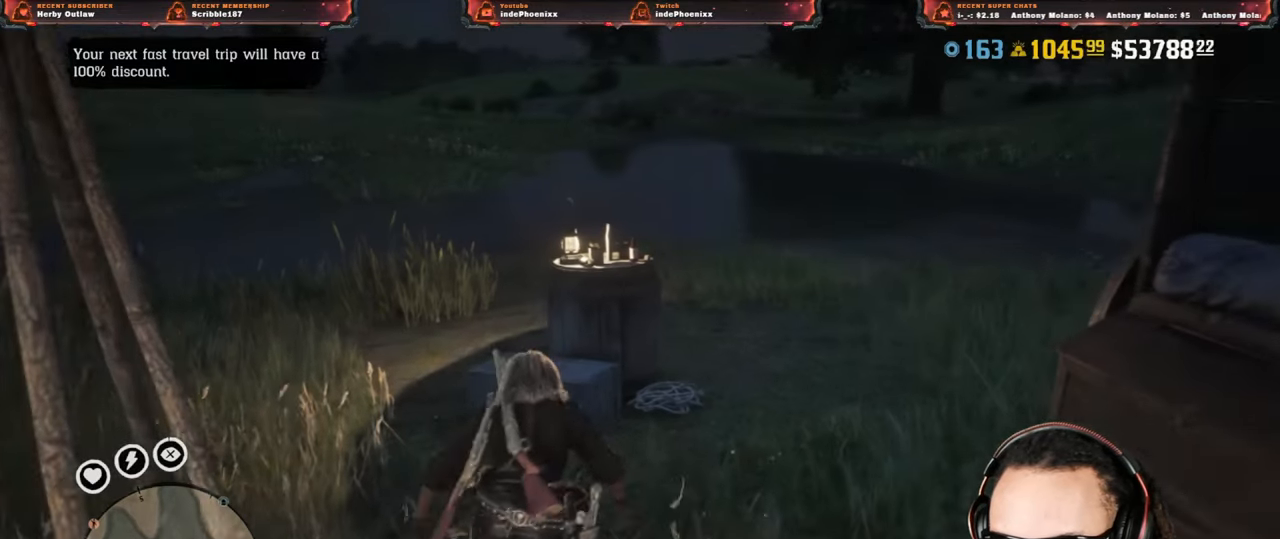
{"buttons": ["TRIANGLE", "L2"], "left_stick": "center", "right_stick": "center", "events": []}
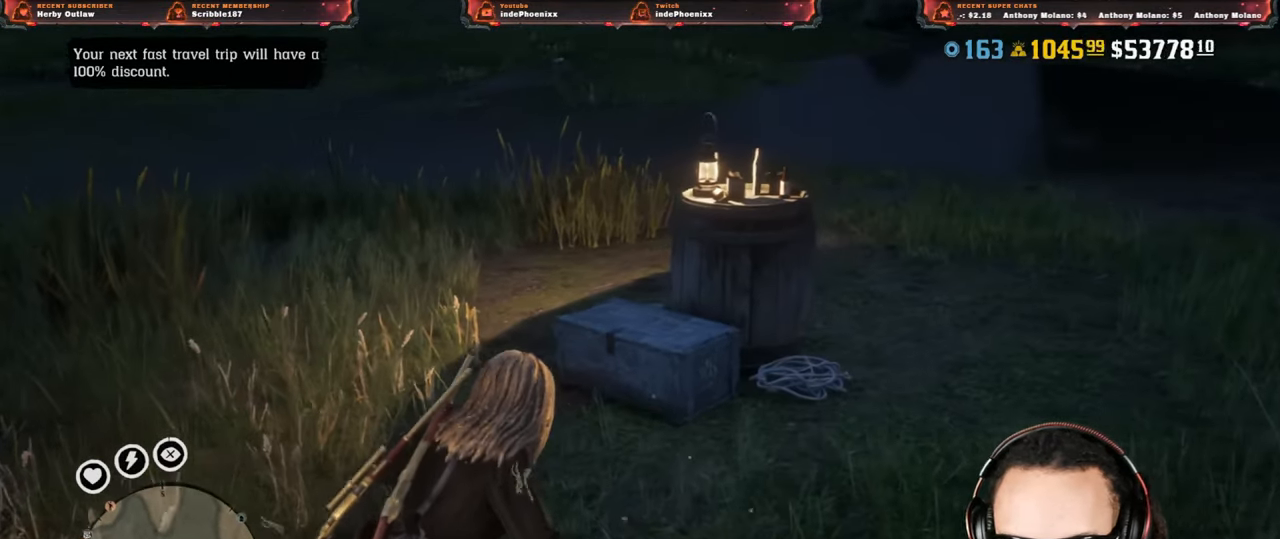
{"buttons": [], "left_stick": "center", "right_stick": "center", "events": [[267, "TRIANGLE", "up"], [350, "L2", "up"]]}
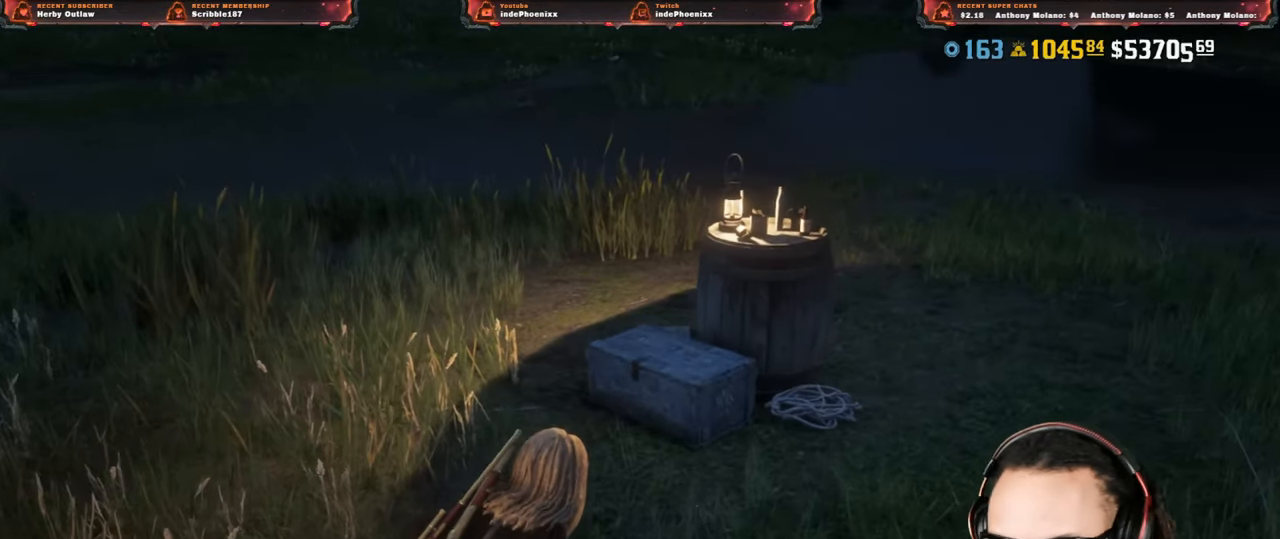
{"buttons": [], "left_stick": "center", "right_stick": "center", "events": []}
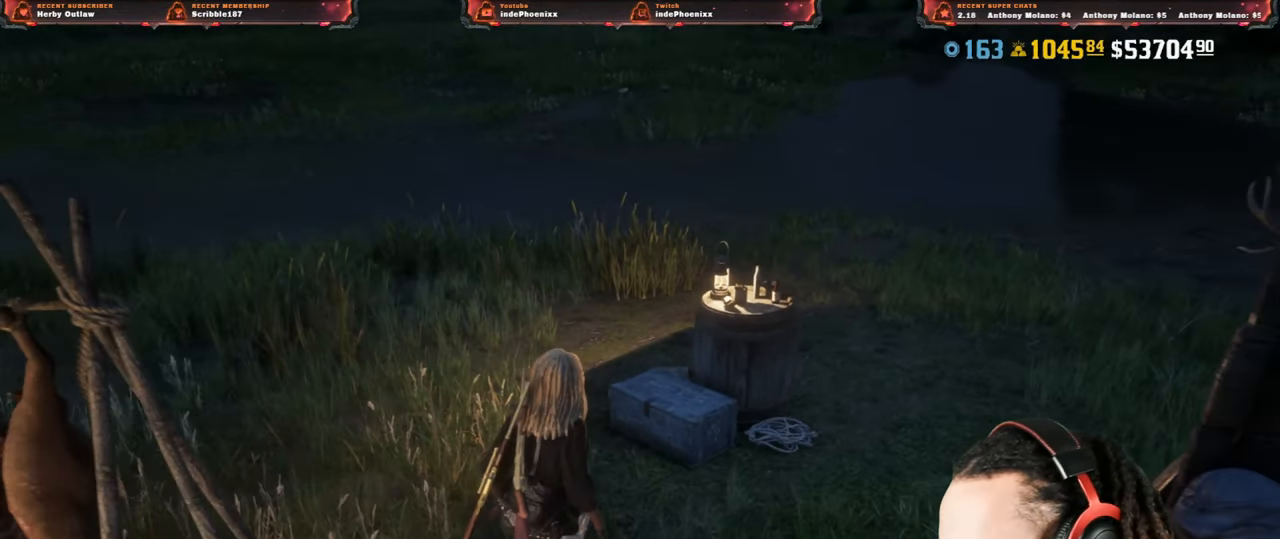
{"buttons": [], "left_stick": "center", "right_stick": "center", "events": []}
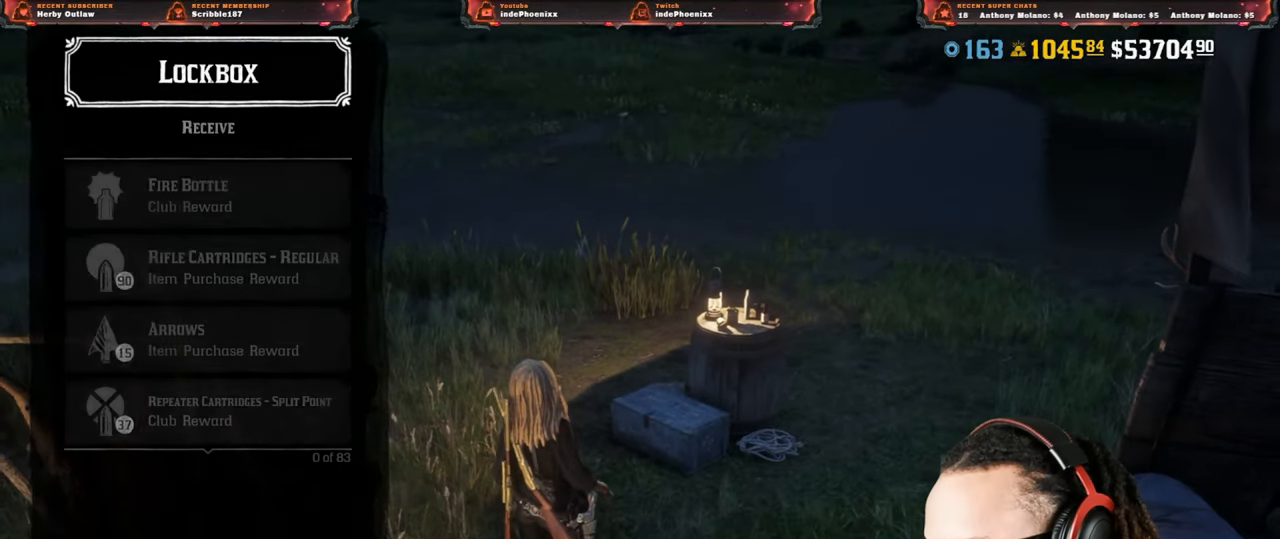
{"buttons": ["SQUARE"], "left_stick": "center", "right_stick": "center", "events": [[417, "SQUARE", "down"]]}
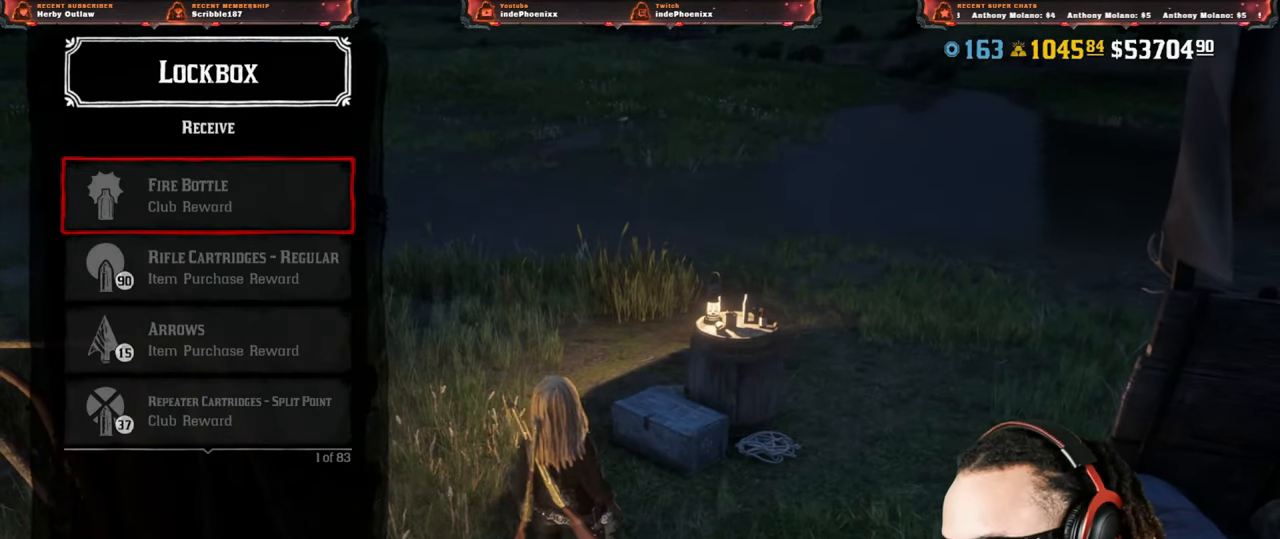
{"buttons": ["SQUARE"], "left_stick": "center", "right_stick": "center", "events": []}
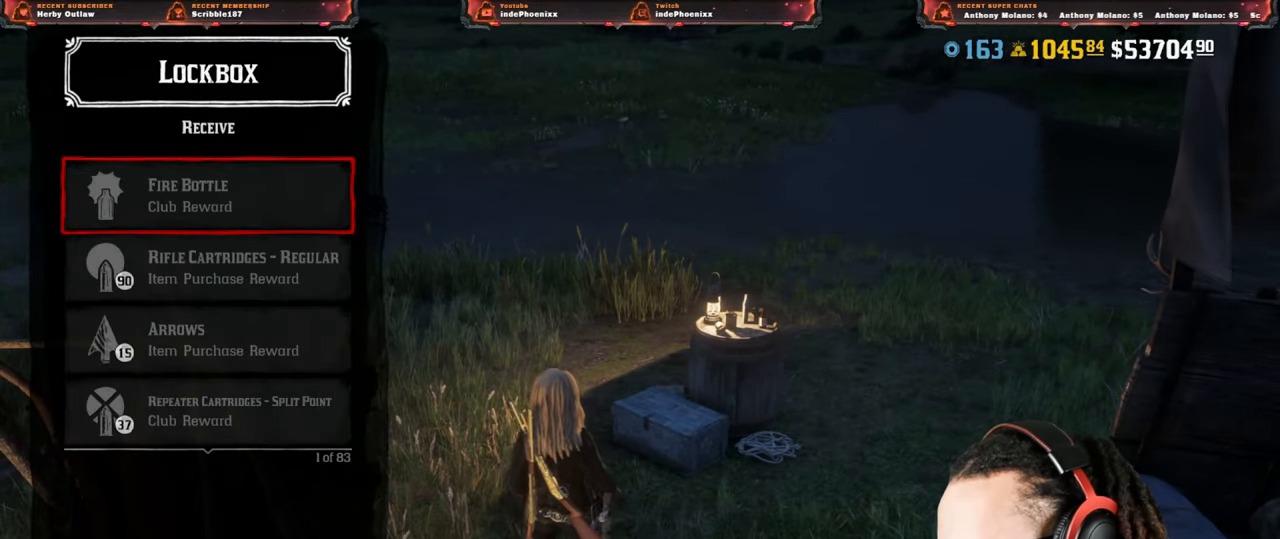
{"buttons": ["SQUARE"], "left_stick": "center", "right_stick": "center", "events": []}
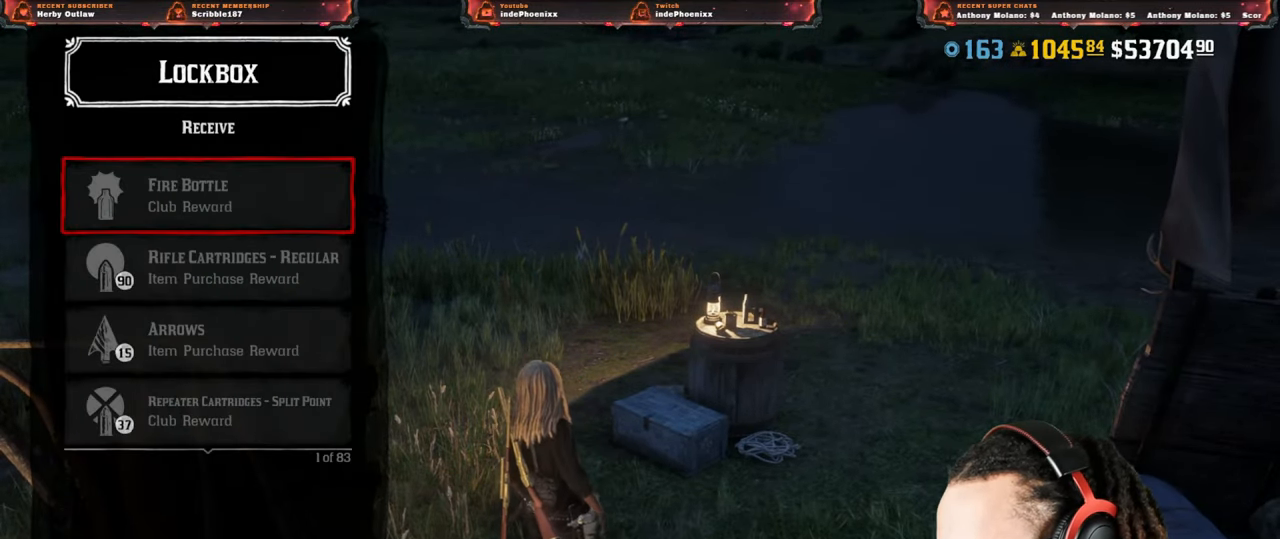
{"buttons": ["SQUARE"], "left_stick": "center", "right_stick": "center", "events": []}
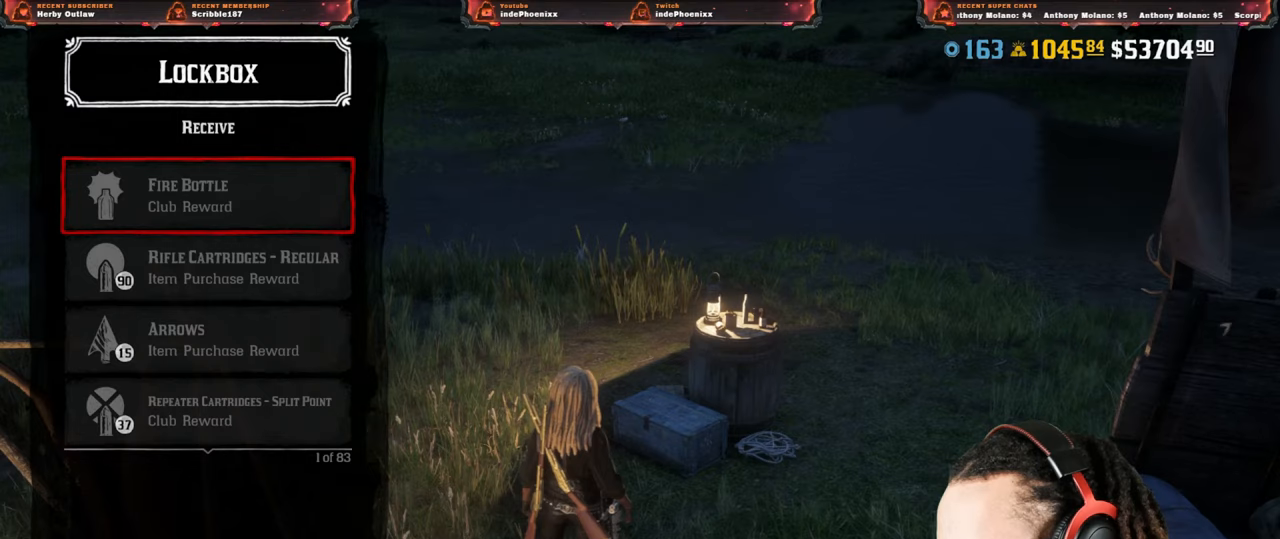
{"buttons": ["SQUARE"], "left_stick": "center", "right_stick": "center", "events": []}
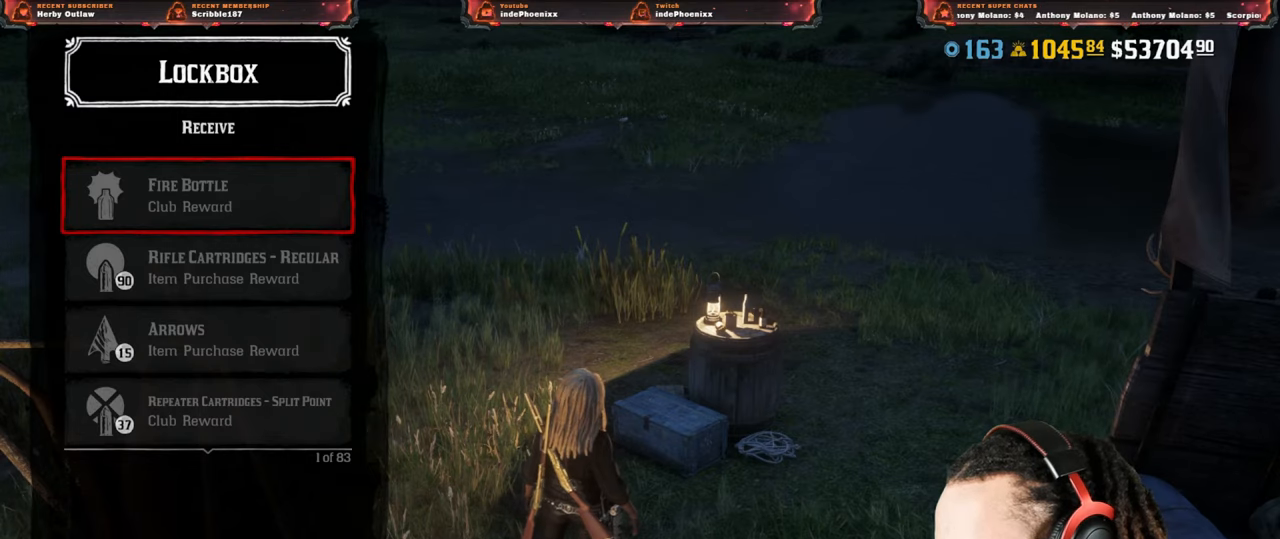
{"buttons": ["SQUARE"], "left_stick": "center", "right_stick": "center", "events": []}